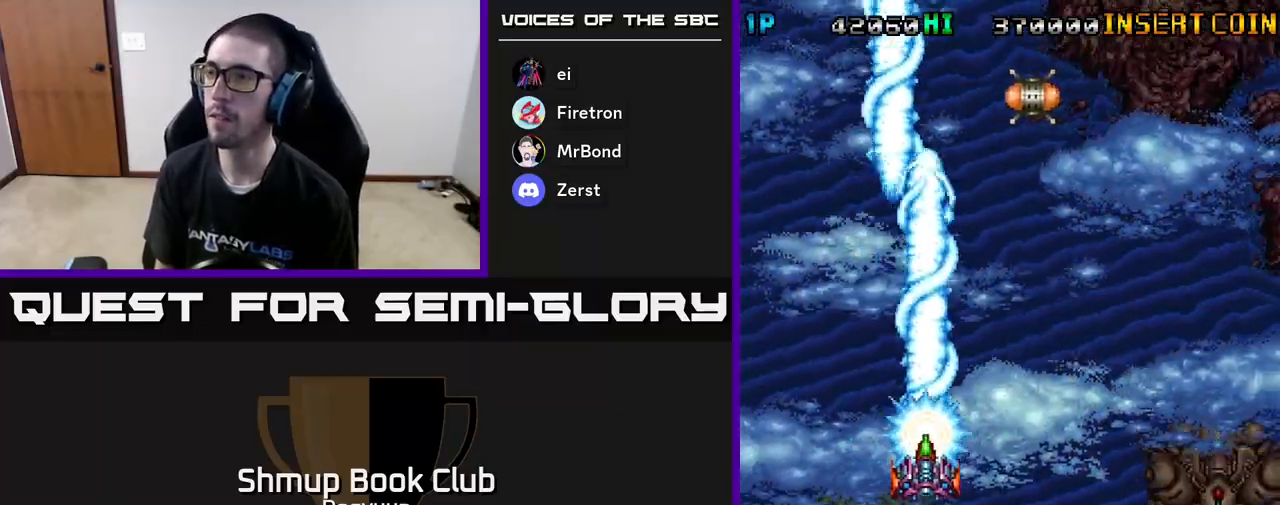
Gameplay with a controller (Xbox layout); each line is a JSON object with the inputs held at the frame after it. "events" lists button and stick changes between this image and that frame as [ms after this image, input, new state], when the widget could be followed in between. Not read: left_stick right_stick.
{"buttons": ["A", "DPAD_UP"], "events": [[117, "A", "up"], [200, "A", "down"], [317, "DPAD_RIGHT", "up"], [383, "A", "up"], [433, "A", "down"]]}
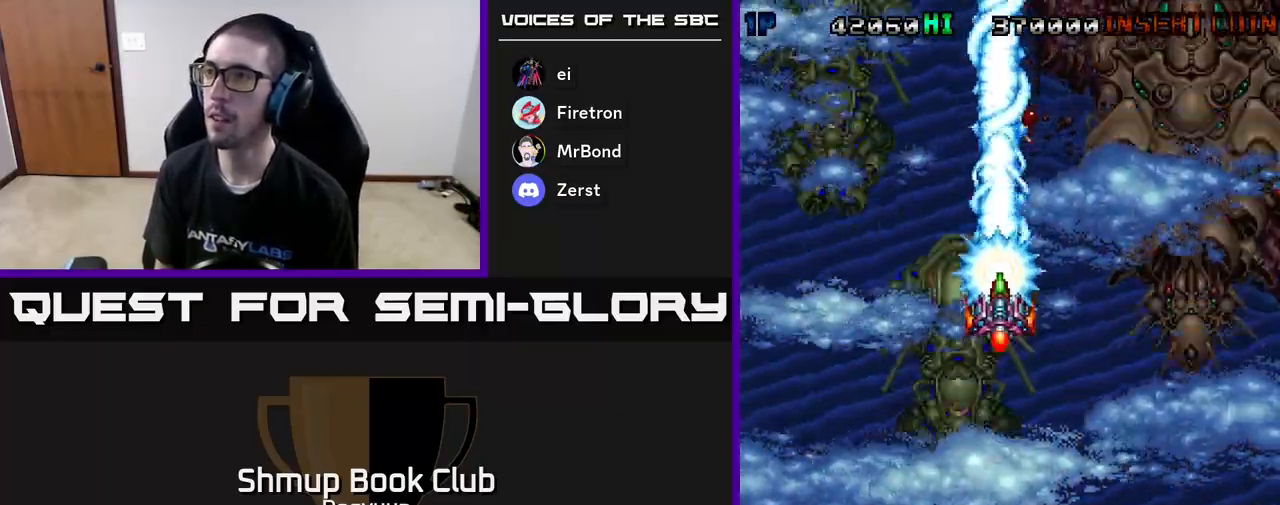
{"buttons": ["A", "DPAD_DOWN"]}
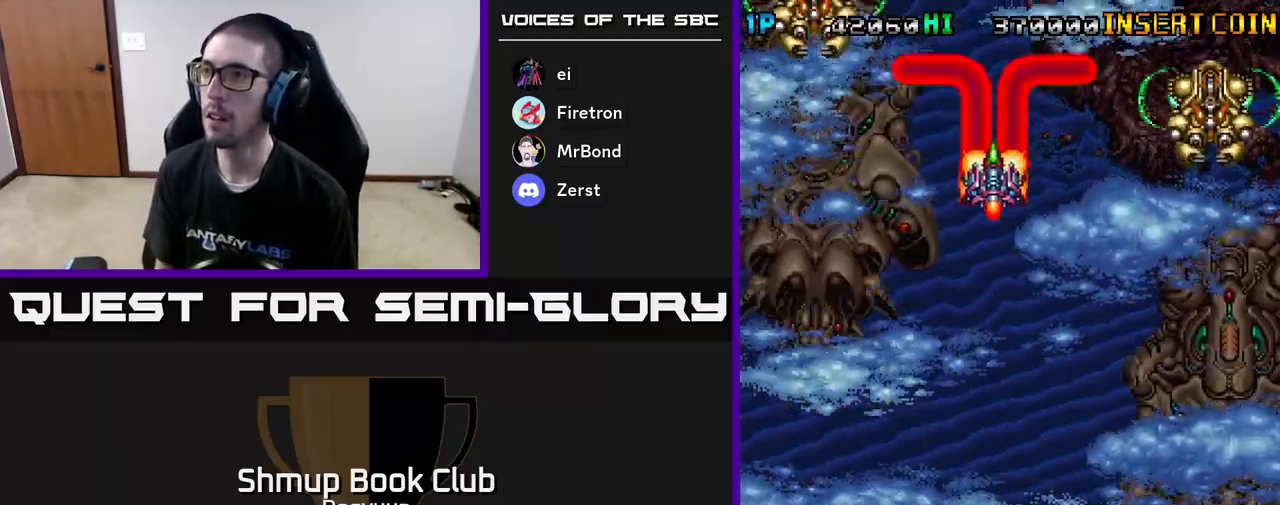
{"buttons": ["A", "DPAD_DOWN"], "events": [[33, "A", "up"], [83, "A", "down"], [300, "A", "up"], [333, "A", "down"]]}
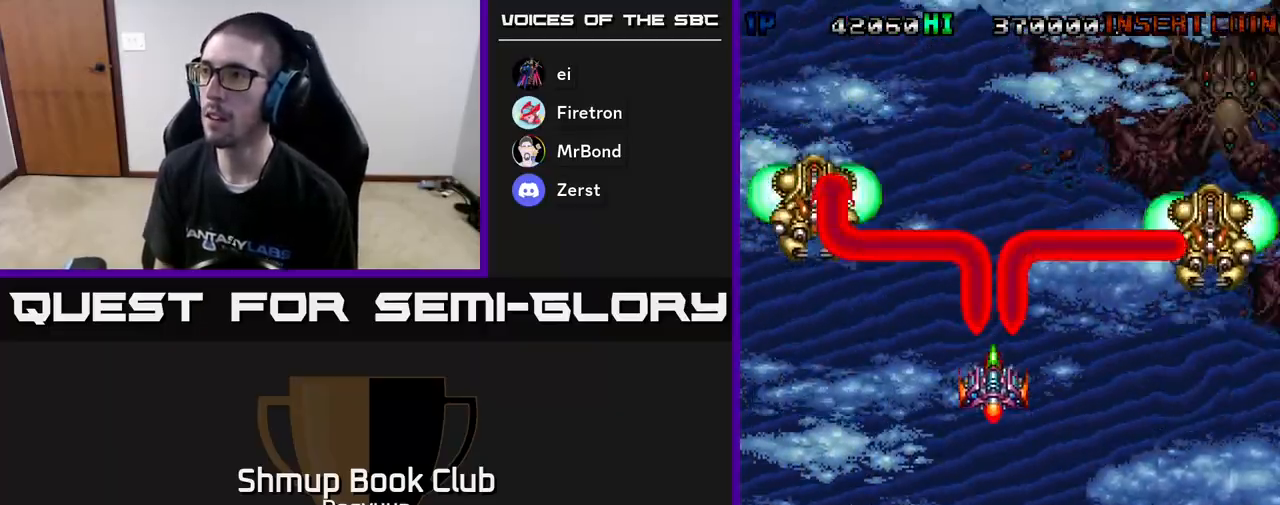
{"buttons": ["A", "DPAD_UP", "DPAD_LEFT"], "events": [[17, "A", "up"], [67, "A", "down"], [100, "DPAD_RIGHT", "down"], [250, "DPAD_DOWN", "up"], [300, "A", "up"], [317, "DPAD_UP", "down"], [333, "DPAD_RIGHT", "up"], [350, "A", "down"], [367, "DPAD_LEFT", "down"]]}
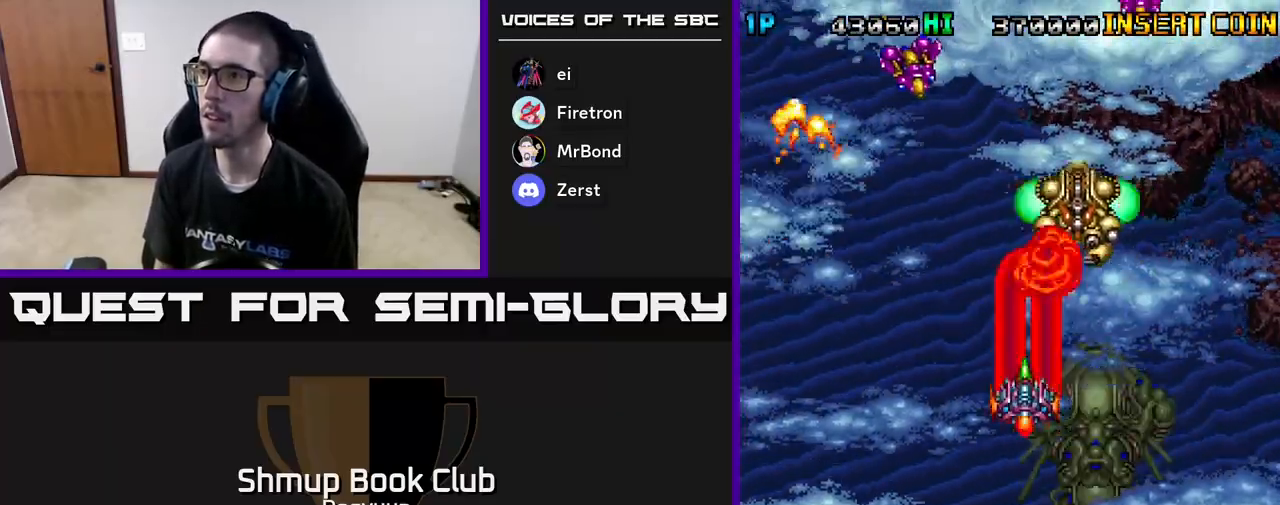
{"buttons": ["A", "DPAD_DOWN"], "events": [[17, "DPAD_LEFT", "up"], [33, "A", "up"], [67, "DPAD_LEFT", "down"], [83, "A", "down"], [117, "DPAD_UP", "up"], [283, "DPAD_DOWN", "down"], [350, "A", "up"], [383, "A", "down"], [400, "DPAD_LEFT", "up"]]}
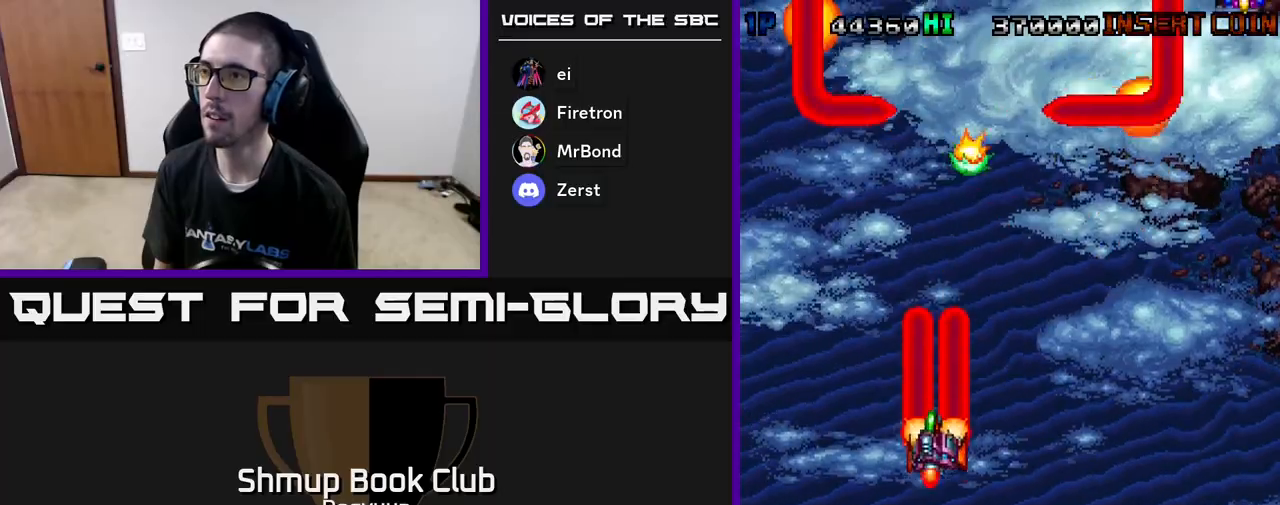
{"buttons": ["DPAD_DOWN", "DPAD_RIGHT"], "events": [[133, "A", "up"], [183, "DPAD_RIGHT", "down"]]}
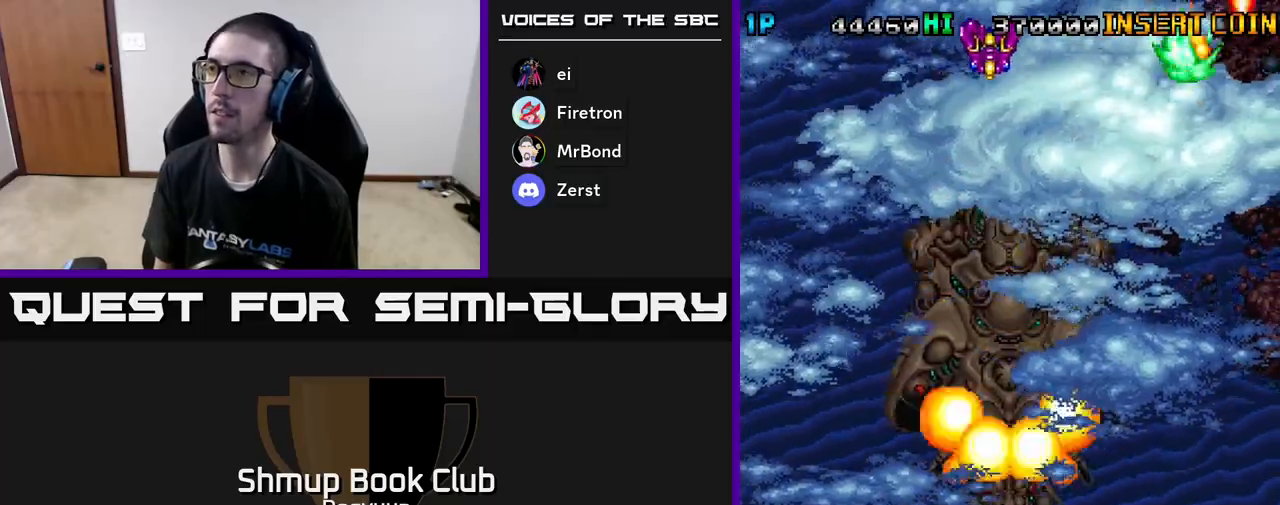
{"buttons": ["DPAD_LEFT"], "events": [[117, "DPAD_DOWN", "up"], [250, "A", "down"], [300, "DPAD_RIGHT", "up"], [300, "DPAD_UP", "down"], [333, "DPAD_LEFT", "down"], [333, "DPAD_UP", "up"], [450, "A", "up"]]}
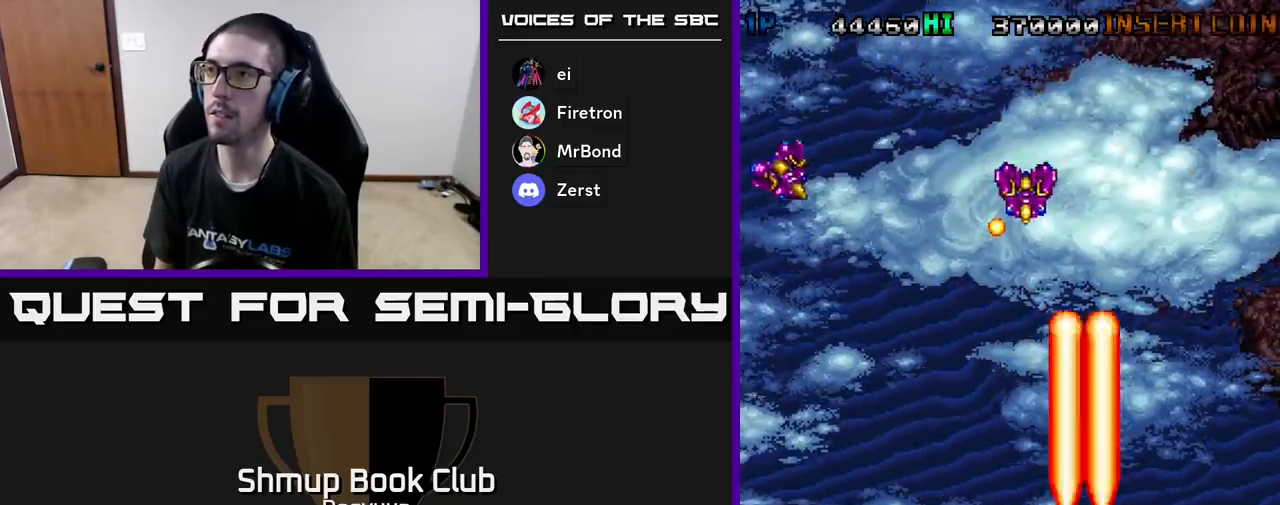
{"buttons": ["DPAD_LEFT"], "events": []}
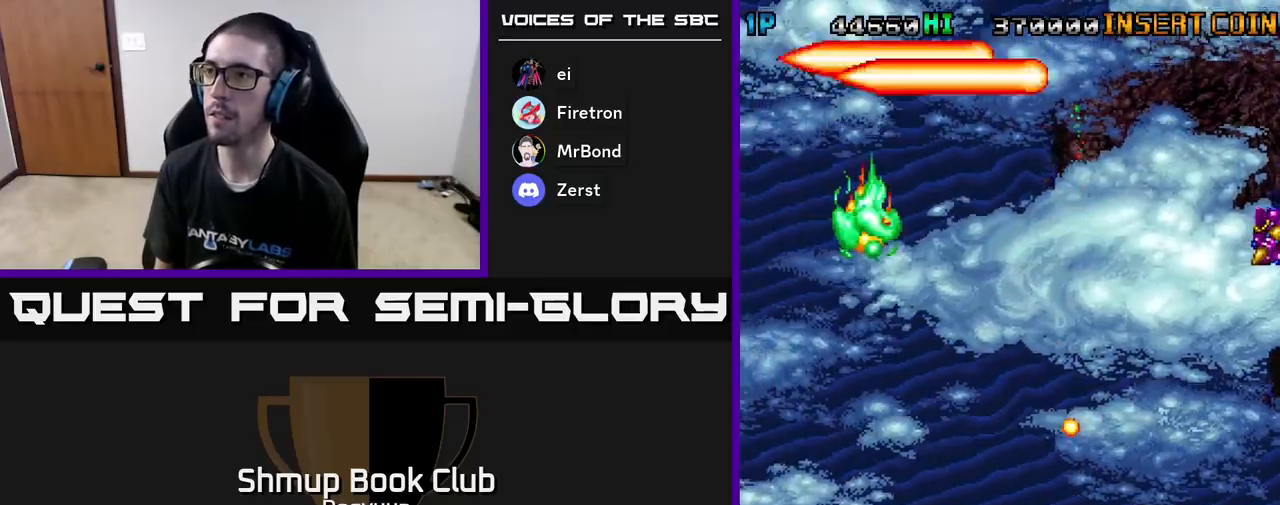
{"buttons": ["DPAD_UP", "DPAD_RIGHT"], "events": [[50, "DPAD_UP", "down"], [67, "DPAD_LEFT", "up"], [100, "DPAD_RIGHT", "down"], [400, "DPAD_RIGHT", "up"], [467, "DPAD_RIGHT", "down"]]}
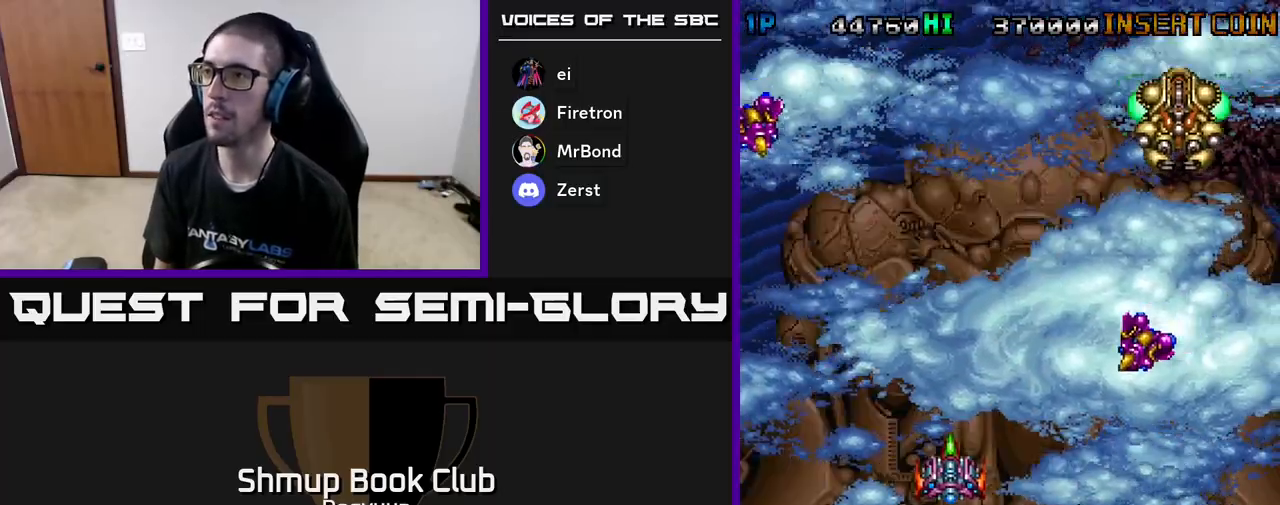
{"buttons": ["A", "DPAD_LEFT"]}
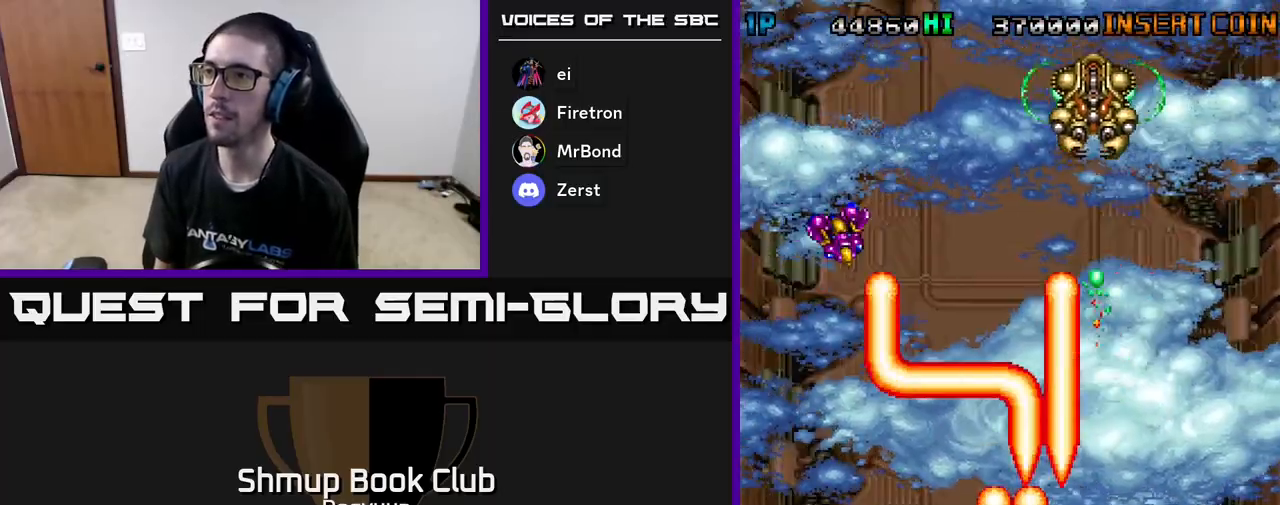
{"buttons": ["A", "DPAD_RIGHT"], "events": [[133, "A", "up"], [183, "A", "down"], [333, "DPAD_DOWN", "down"], [367, "DPAD_LEFT", "up"], [383, "A", "up"], [383, "DPAD_RIGHT", "down"], [433, "A", "down"], [433, "DPAD_DOWN", "up"]]}
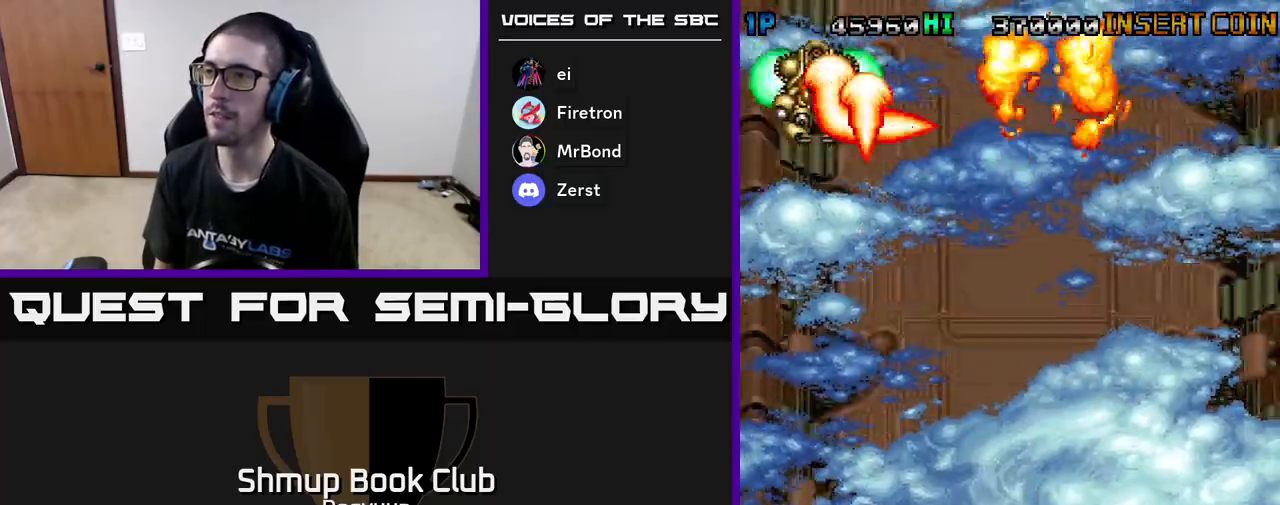
{"buttons": ["A", "DPAD_UP", "DPAD_LEFT"], "events": [[133, "A", "up"], [133, "DPAD_DOWN", "down"], [183, "A", "down"], [233, "DPAD_RIGHT", "up"], [250, "DPAD_DOWN", "up"], [250, "DPAD_LEFT", "down"], [400, "A", "up"], [433, "A", "down"], [483, "DPAD_UP", "down"]]}
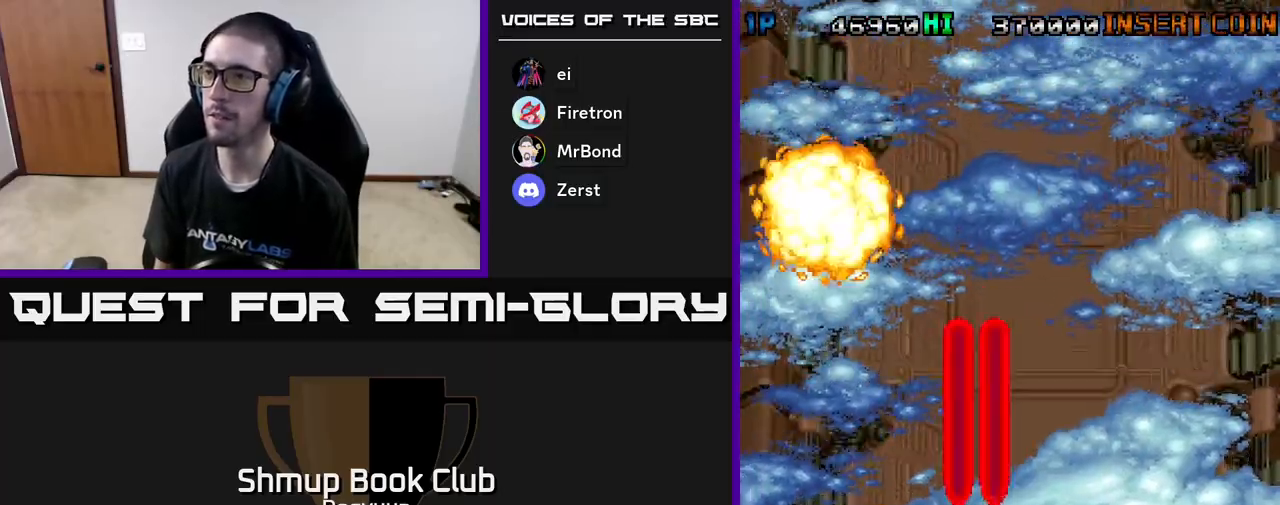
{"buttons": ["DPAD_RIGHT"], "events": [[67, "DPAD_LEFT", "up"], [133, "A", "up"], [133, "DPAD_RIGHT", "down"], [183, "DPAD_UP", "up"], [267, "A", "down"], [483, "A", "up"]]}
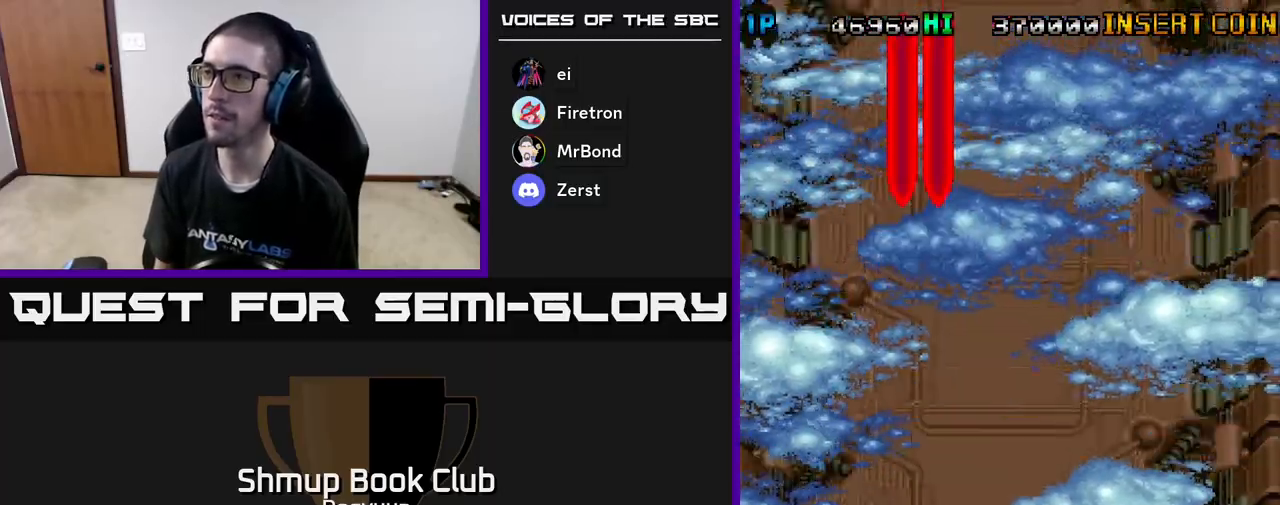
{"buttons": ["A", "DPAD_UP"], "events": [[350, "DPAD_DOWN", "down"], [350, "DPAD_RIGHT", "up"], [367, "A", "down"], [367, "DPAD_DOWN", "up"], [367, "DPAD_LEFT", "down"], [400, "DPAD_UP", "down"], [450, "DPAD_LEFT", "up"]]}
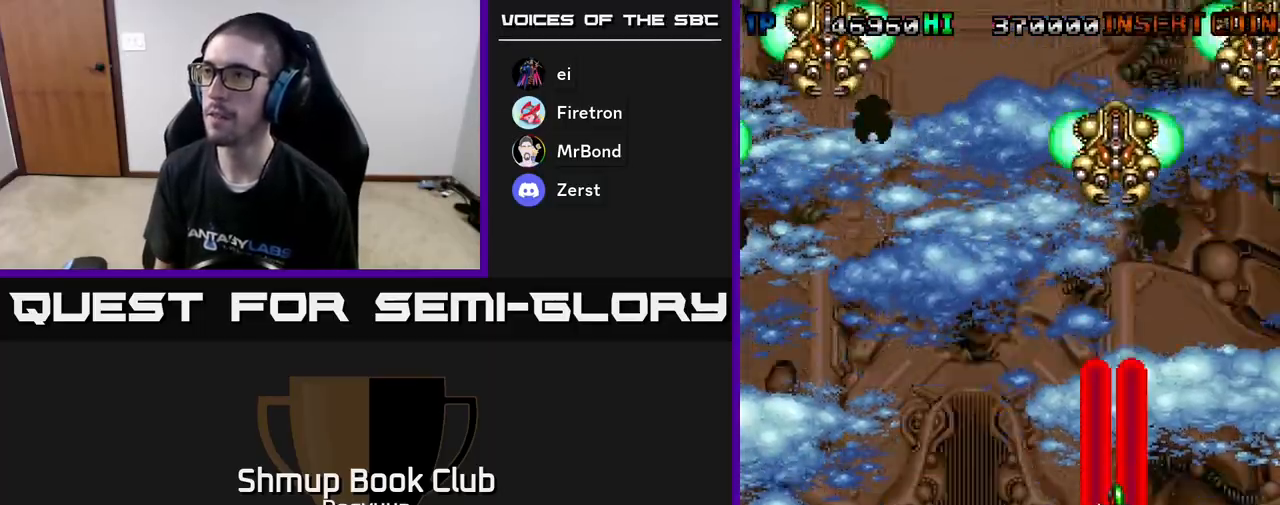
{"buttons": ["DPAD_DOWN", "DPAD_RIGHT"], "events": [[33, "A", "up"], [83, "A", "down"], [267, "A", "up"], [267, "DPAD_UP", "up"], [317, "A", "down"], [400, "DPAD_DOWN", "down"], [417, "DPAD_RIGHT", "down"], [500, "A", "up"]]}
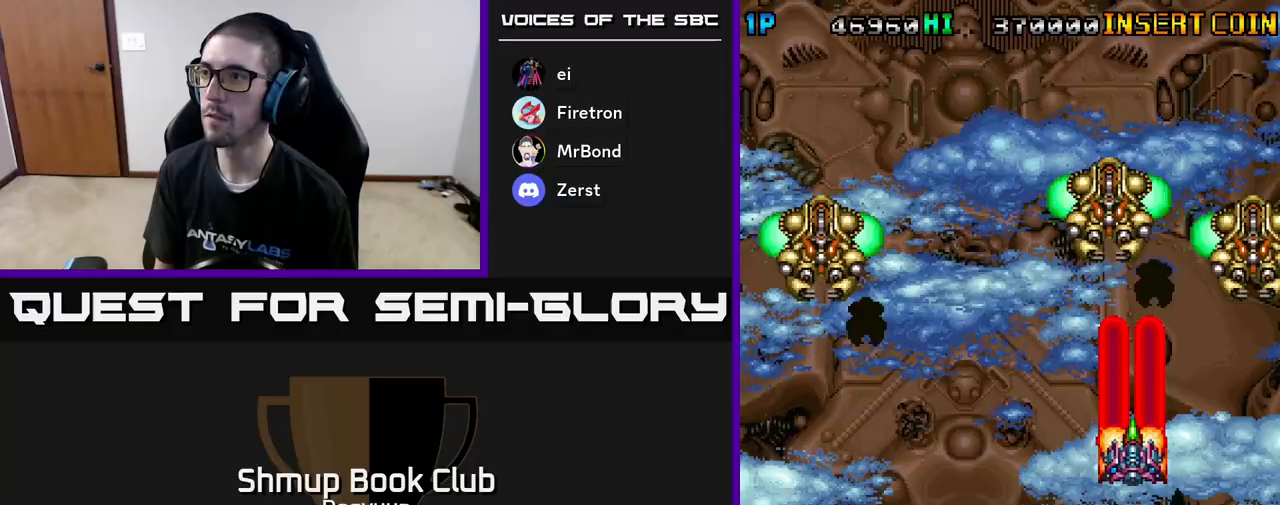
{"buttons": ["A", "DPAD_UP"], "events": [[17, "DPAD_RIGHT", "up"], [33, "A", "down"], [100, "DPAD_RIGHT", "down"], [133, "DPAD_DOWN", "up"], [133, "DPAD_UP", "down"], [183, "A", "up"], [233, "A", "down"], [233, "DPAD_UP", "up"], [267, "DPAD_DOWN", "down"], [417, "DPAD_DOWN", "up"], [433, "A", "up"], [450, "DPAD_RIGHT", "up"], [467, "DPAD_UP", "down"], [500, "A", "down"]]}
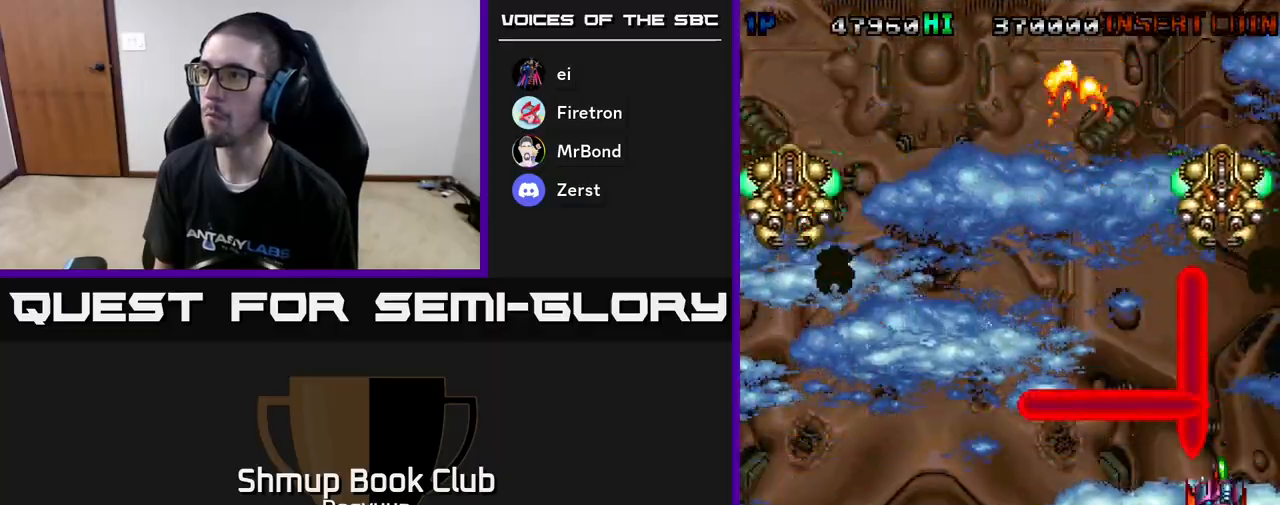
{"buttons": ["A", "DPAD_DOWN", "DPAD_LEFT"], "events": [[100, "DPAD_LEFT", "down"], [183, "A", "up"], [250, "A", "down"], [367, "DPAD_UP", "up"], [417, "A", "up"], [467, "A", "down"], [483, "DPAD_DOWN", "down"]]}
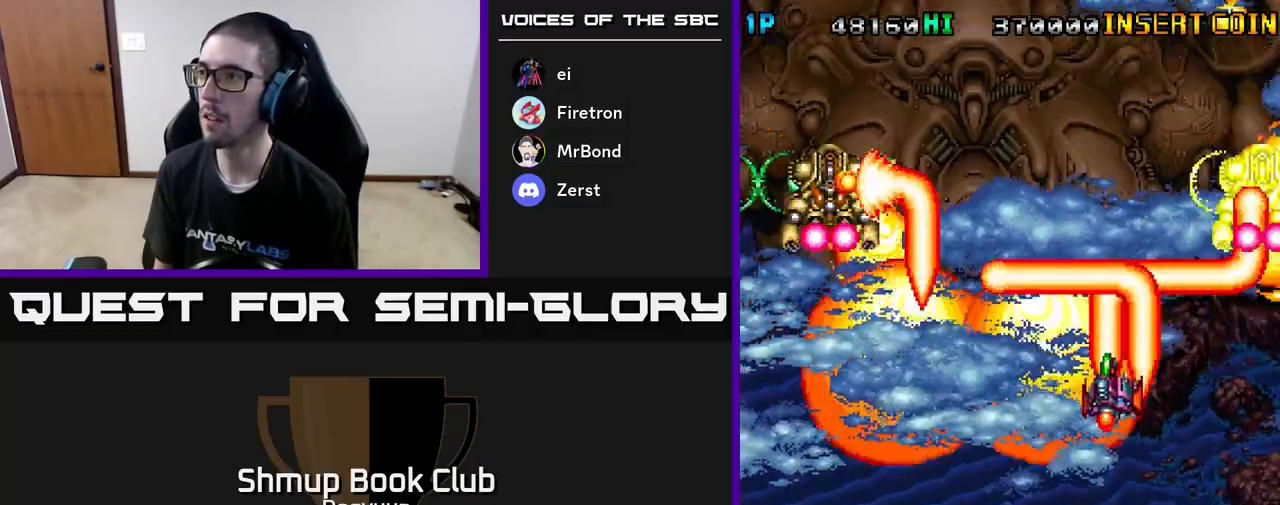
{"buttons": ["A", "DPAD_LEFT"], "events": [[17, "DPAD_LEFT", "up"], [17, "DPAD_RIGHT", "down"], [117, "DPAD_RIGHT", "up"], [167, "A", "up"], [217, "A", "down"], [367, "DPAD_LEFT", "down"], [383, "DPAD_DOWN", "up"], [417, "A", "up"], [467, "A", "down"]]}
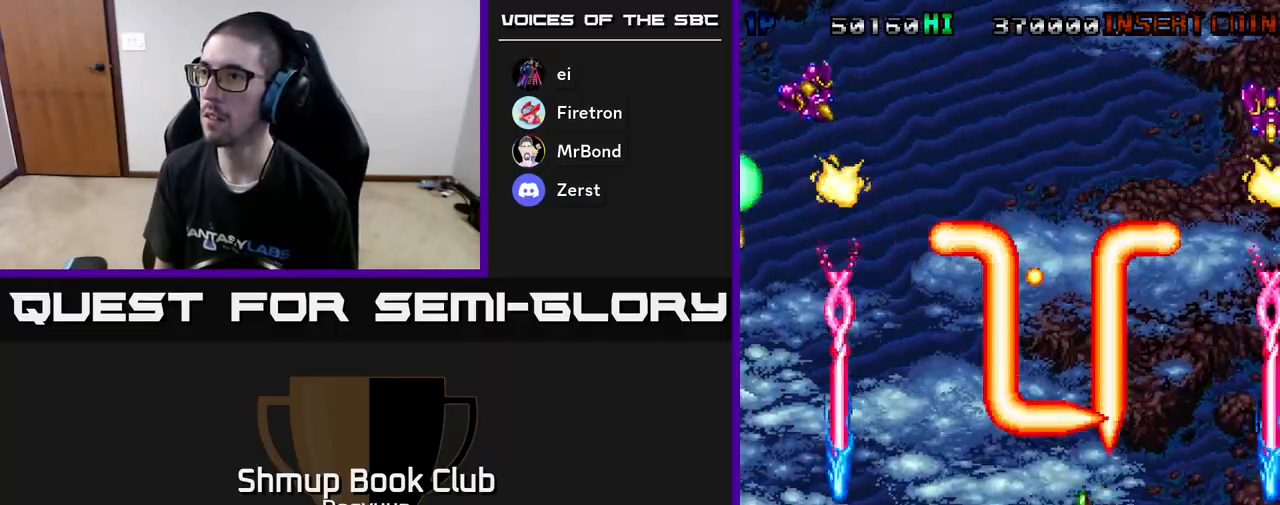
{"buttons": ["A", "DPAD_LEFT"]}
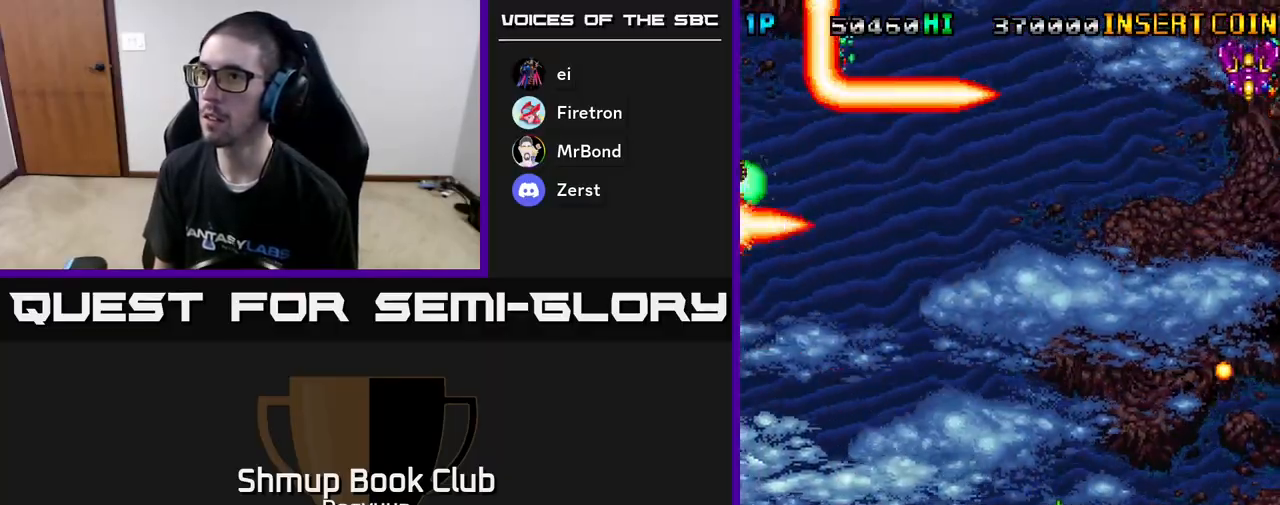
{"buttons": ["A", "DPAD_LEFT"], "events": [[83, "A", "up"], [133, "A", "down"], [300, "A", "up"], [383, "A", "down"]]}
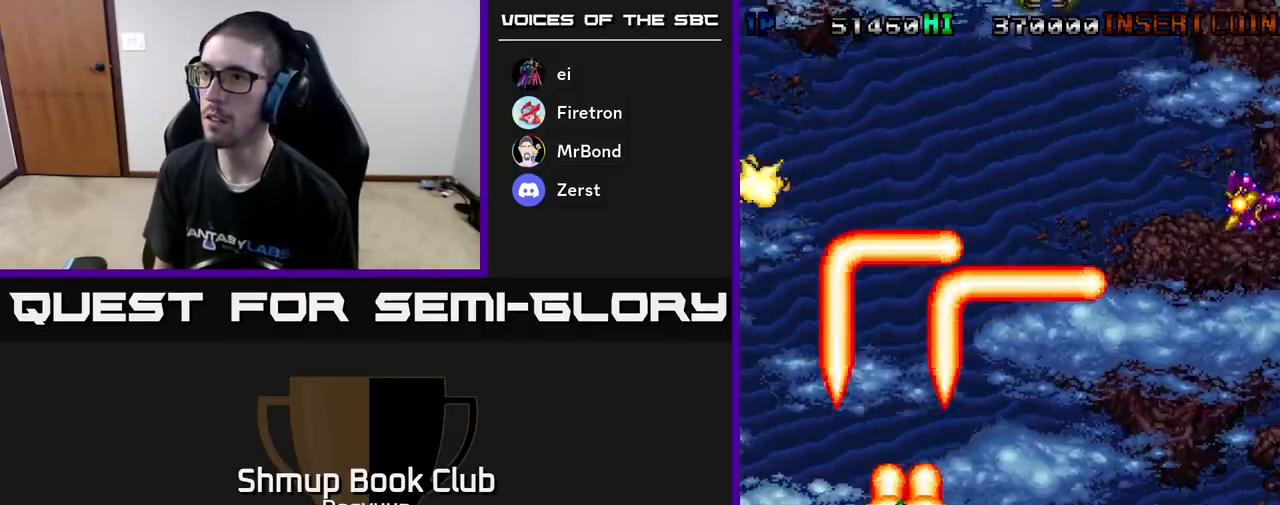
{"buttons": ["A", "DPAD_RIGHT"], "events": [[83, "A", "up"], [150, "A", "down"], [317, "DPAD_LEFT", "up"], [317, "DPAD_UP", "down"], [333, "DPAD_RIGHT", "down"], [333, "DPAD_UP", "up"]]}
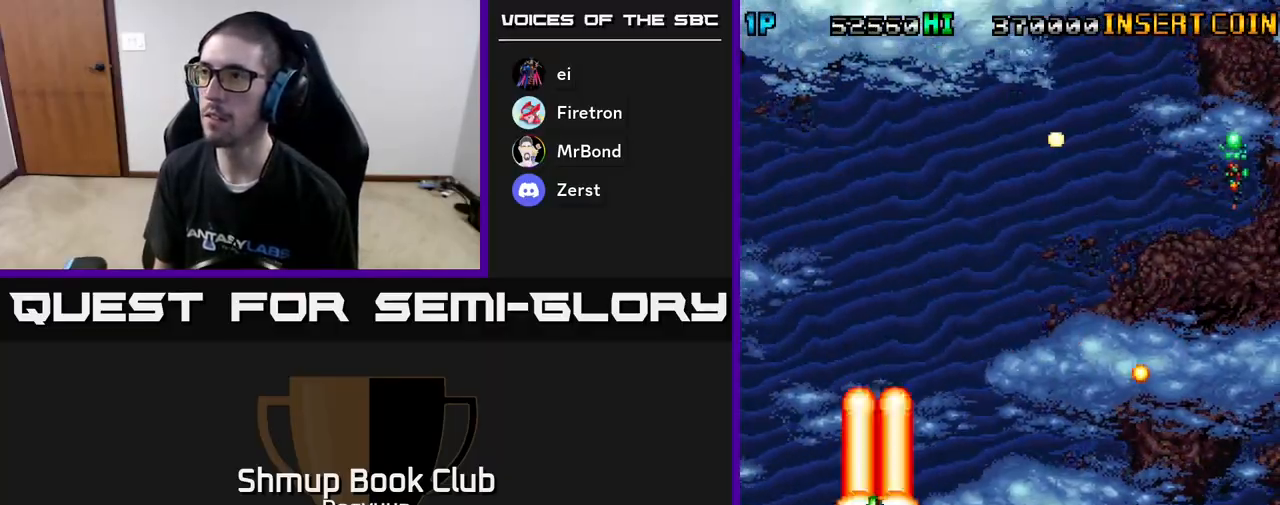
{"buttons": ["A", "DPAD_UP", "DPAD_RIGHT"], "events": [[100, "A", "up"], [133, "A", "down"], [167, "DPAD_UP", "down"], [233, "DPAD_RIGHT", "up"], [283, "DPAD_LEFT", "down"], [317, "A", "up"], [367, "A", "down"], [417, "DPAD_LEFT", "up"], [483, "DPAD_RIGHT", "down"]]}
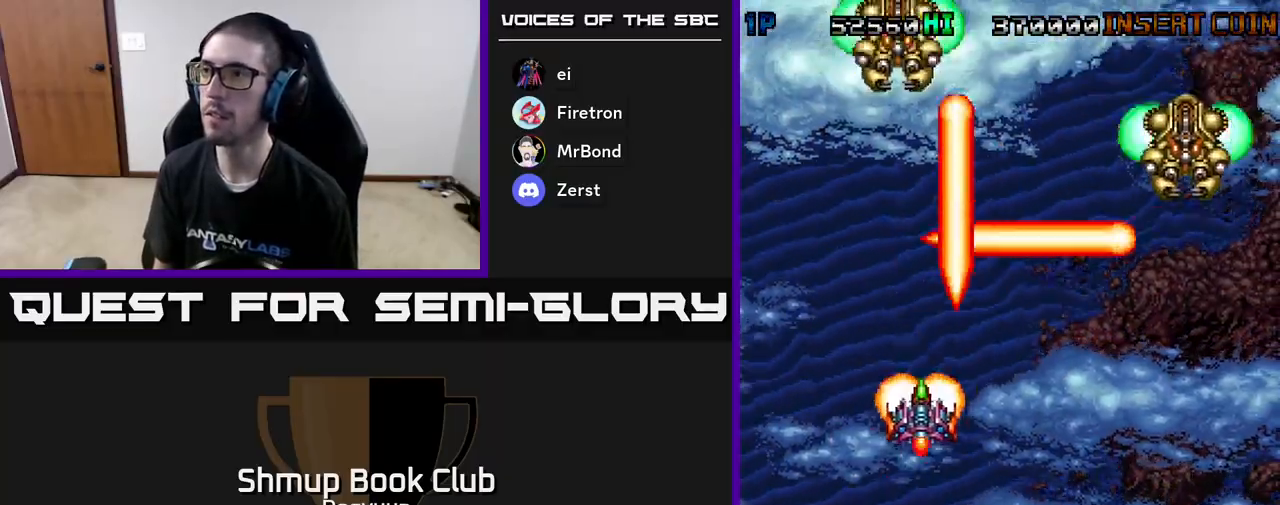
{"buttons": ["A", "DPAD_DOWN"], "events": [[50, "A", "up"], [83, "A", "down"], [117, "DPAD_UP", "up"], [283, "A", "up"], [333, "A", "down"], [350, "DPAD_DOWN", "down"], [433, "DPAD_RIGHT", "up"], [450, "DPAD_RIGHT", "down"], [467, "DPAD_RIGHT", "up"]]}
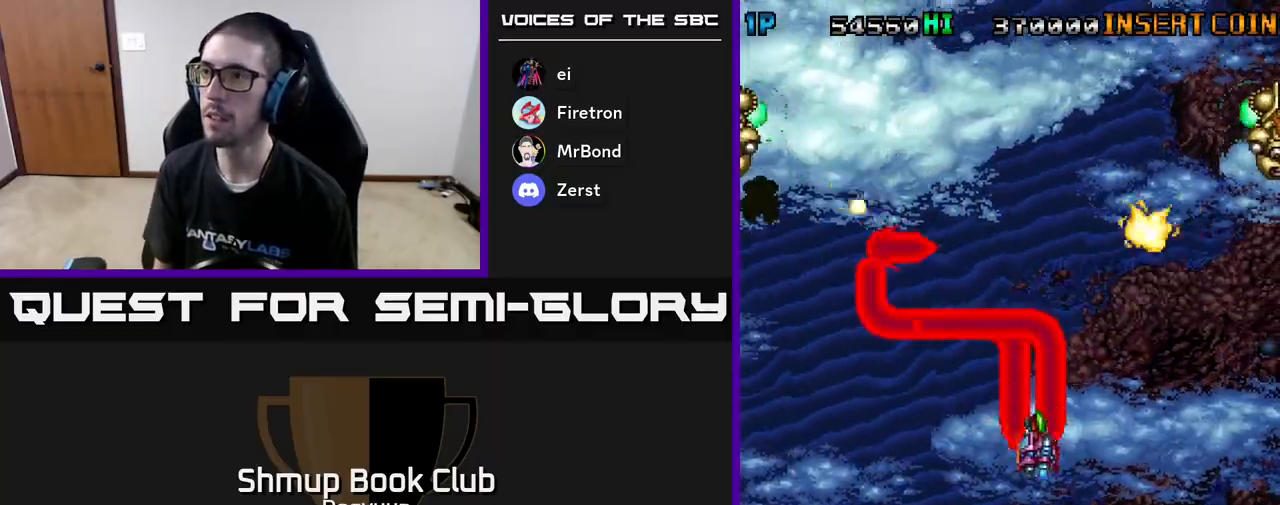
{"buttons": ["DPAD_DOWN", "DPAD_RIGHT"], "events": [[17, "DPAD_RIGHT", "down"], [33, "A", "up"], [67, "A", "down"], [167, "DPAD_DOWN", "up"], [267, "A", "up"], [283, "A", "down"], [383, "DPAD_DOWN", "down"], [467, "A", "up"]]}
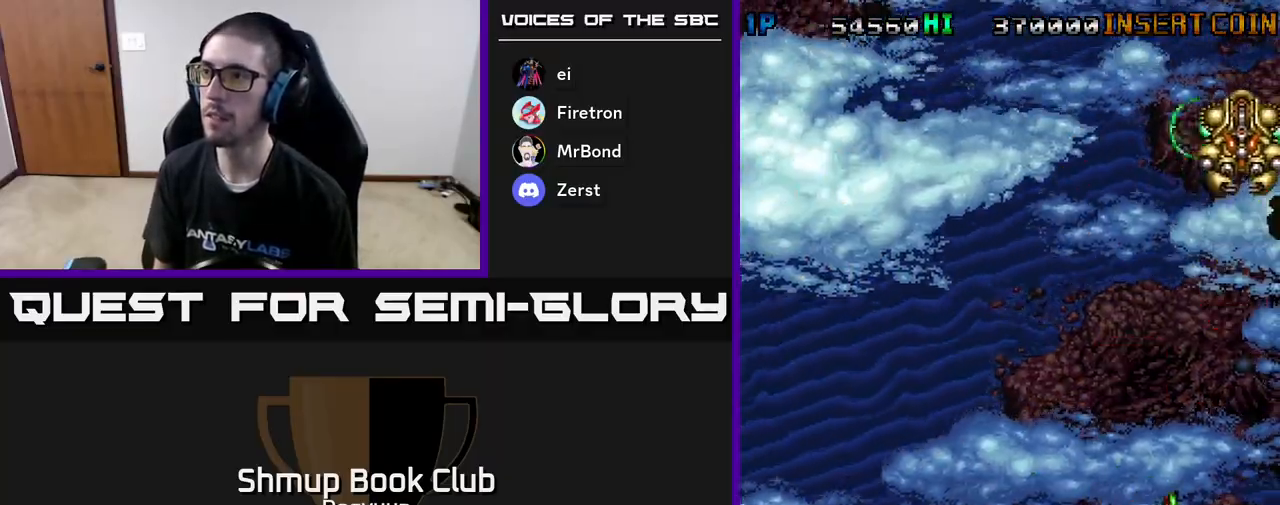
{"buttons": ["A", "DPAD_LEFT"], "events": [[17, "A", "down"], [33, "DPAD_RIGHT", "up"], [67, "DPAD_LEFT", "down"], [100, "DPAD_DOWN", "up"], [183, "A", "up"], [250, "A", "down"], [450, "A", "up"], [483, "A", "down"]]}
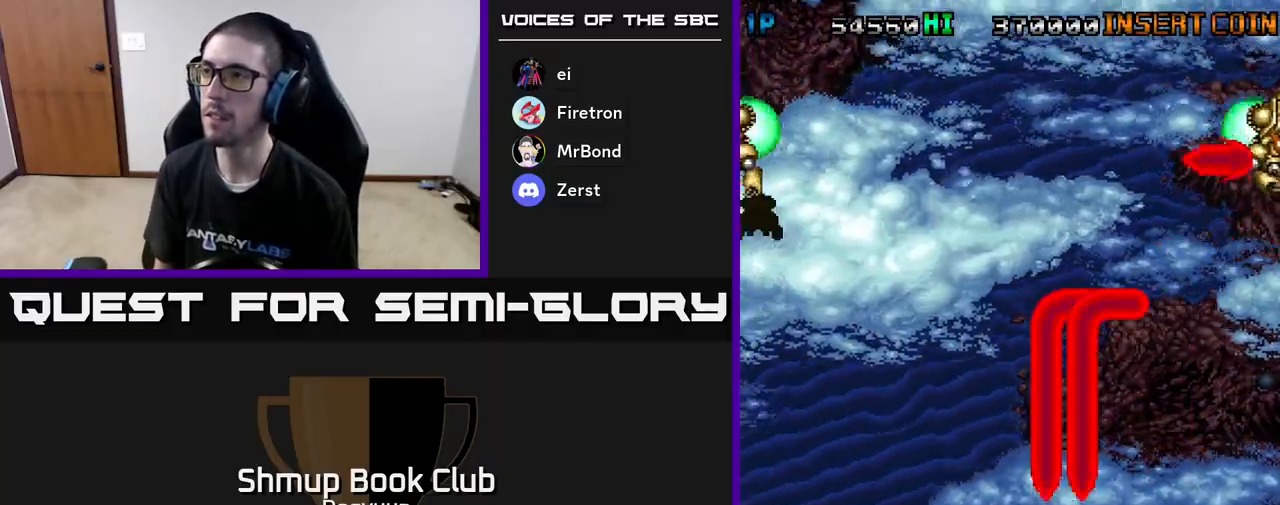
{"buttons": ["A", "DPAD_LEFT"], "events": [[183, "A", "up"], [233, "A", "down"], [400, "A", "up"], [450, "A", "down"]]}
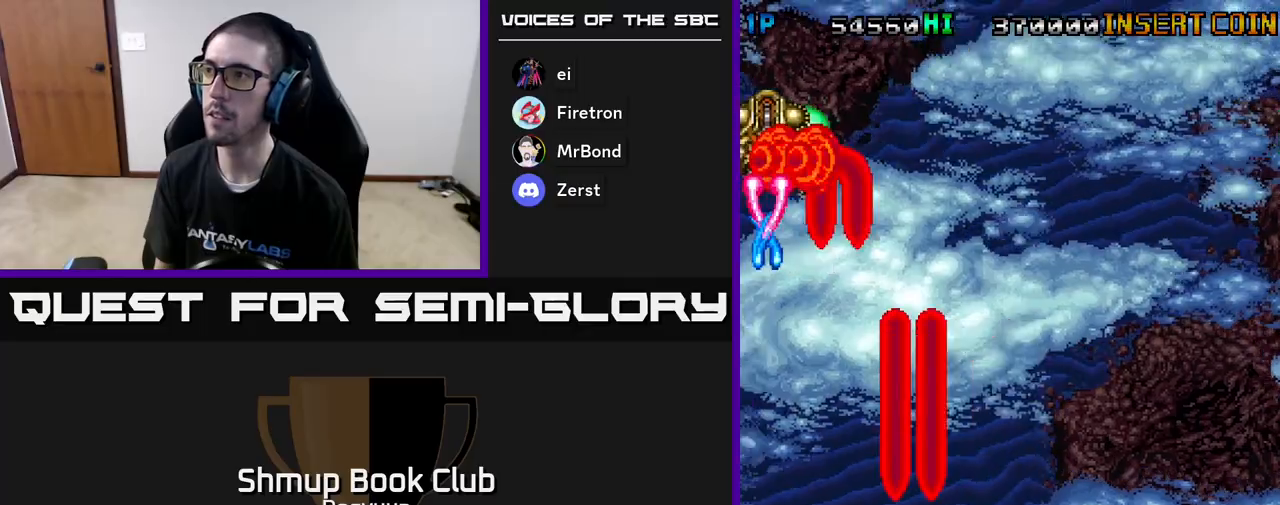
{"buttons": ["A", "DPAD_UP"]}
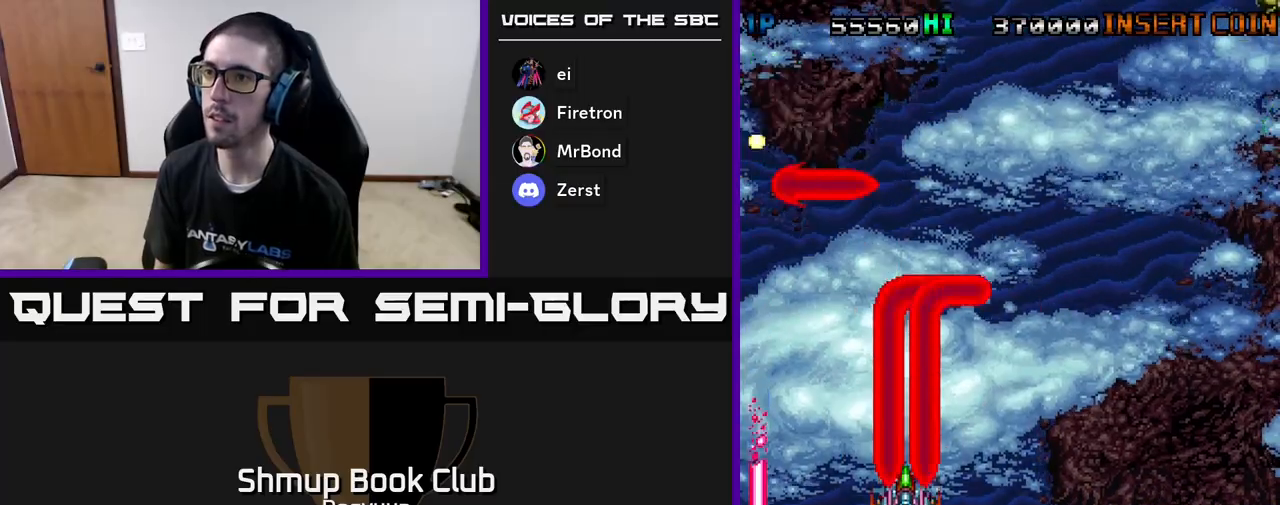
{"buttons": ["A", "DPAD_RIGHT"], "events": [[83, "A", "up"], [100, "DPAD_RIGHT", "down"], [117, "A", "down"], [200, "DPAD_UP", "up"], [317, "A", "up"], [367, "A", "down"]]}
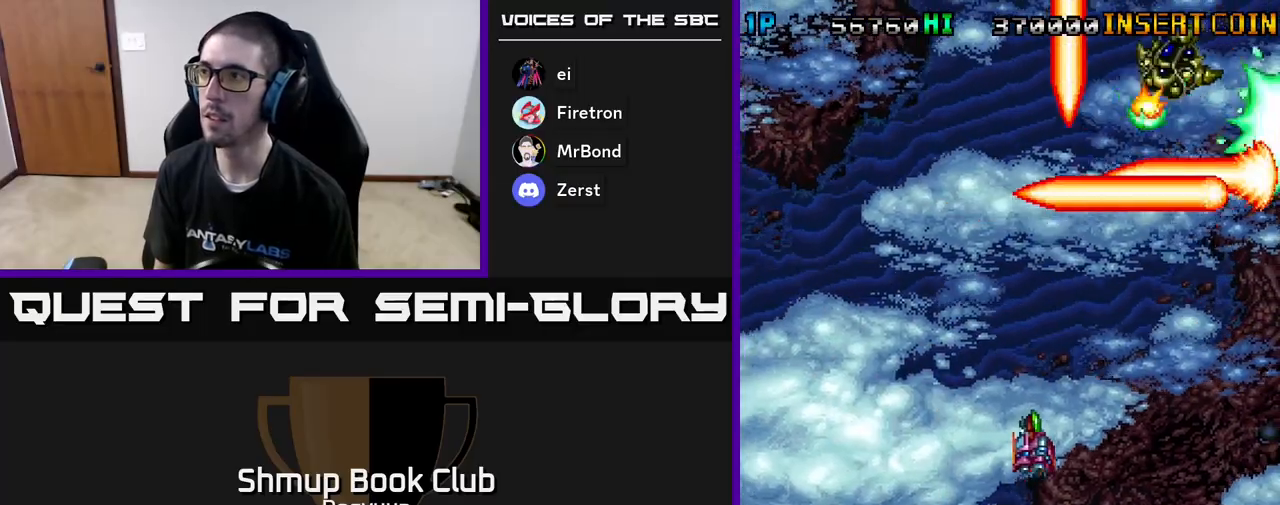
{"buttons": ["A", "DPAD_DOWN", "DPAD_LEFT"], "events": [[50, "A", "up"], [100, "A", "down"], [283, "A", "up"], [350, "A", "down"], [350, "DPAD_DOWN", "down"], [433, "DPAD_RIGHT", "up"], [500, "DPAD_LEFT", "down"]]}
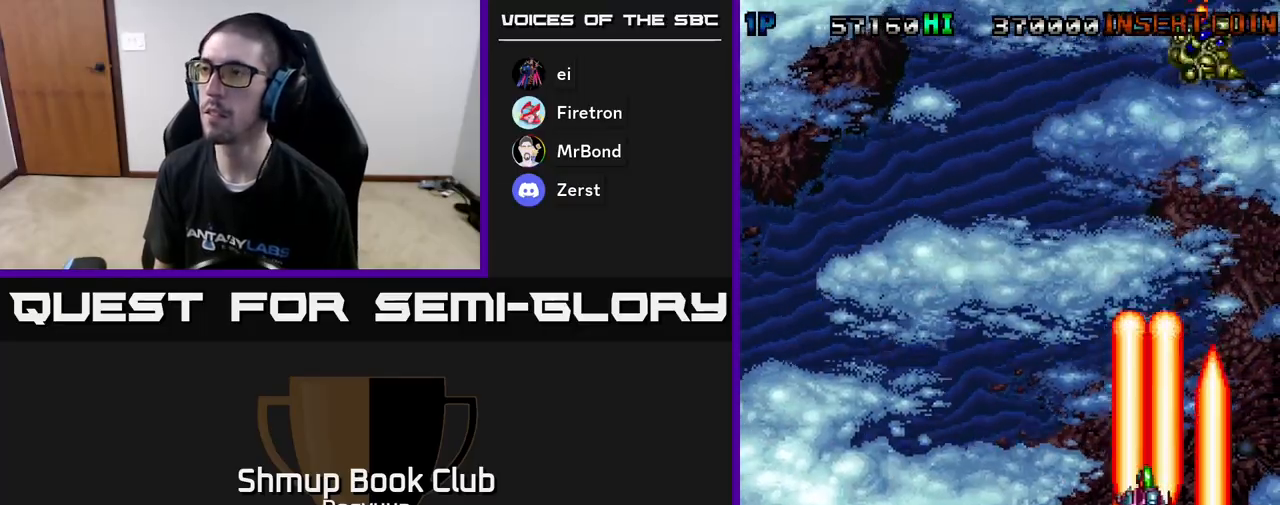
{"buttons": ["A", "DPAD_LEFT"], "events": [[67, "A", "up"], [100, "DPAD_DOWN", "up"], [133, "A", "down"], [333, "A", "up"], [433, "A", "down"]]}